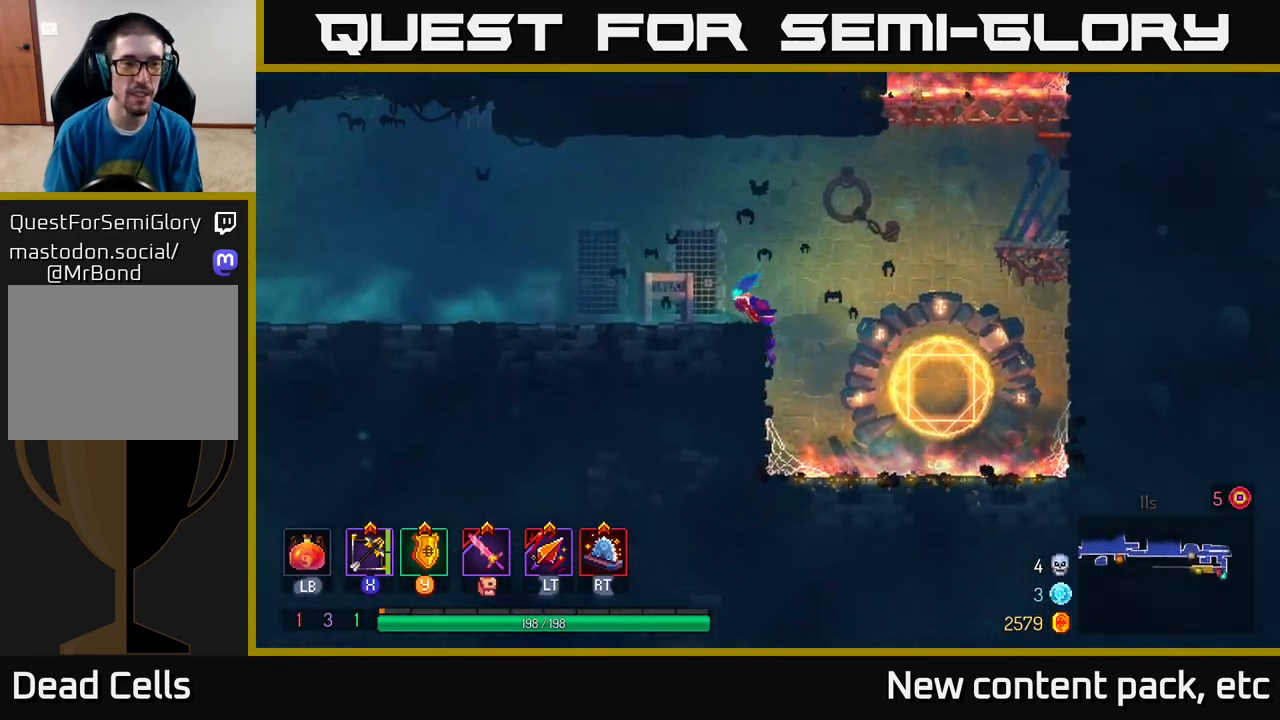
Gameplay with a controller (Xbox layout); each line is a JSON object with the inputs held at the frame after it. "events" lists button and stick changes between this image and that frame as [ms after this image, input, new state], when the widget could be followed in between.
{"buttons": [], "left_stick": "left", "right_stick": "center", "events": []}
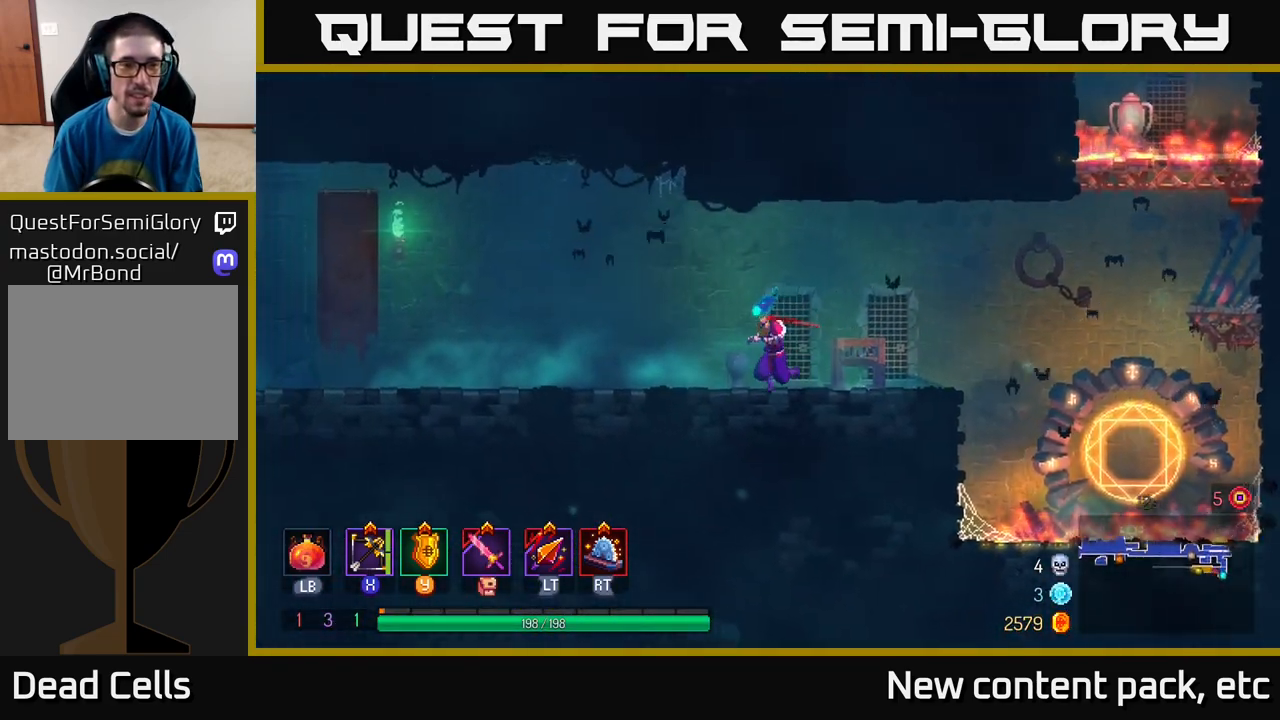
{"buttons": [], "left_stick": "left", "right_stick": "center", "events": []}
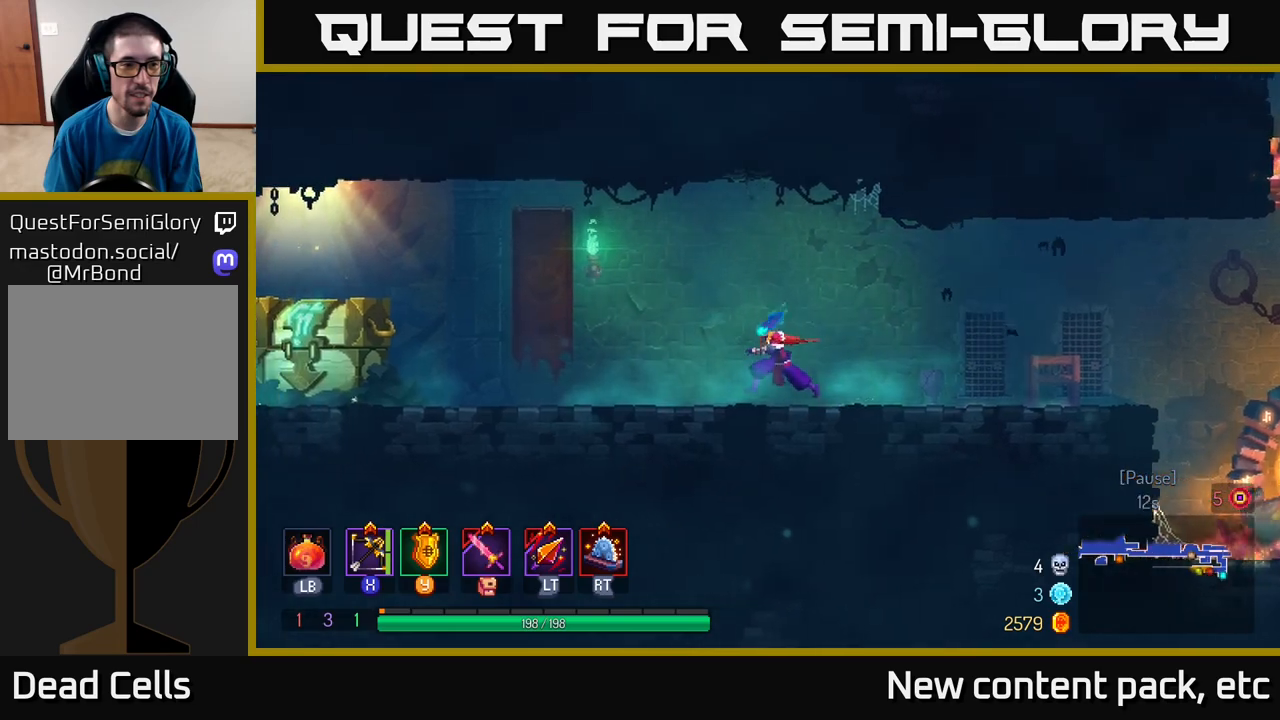
{"buttons": [], "left_stick": "left", "right_stick": "center", "events": [[317, "B", "down"], [483, "B", "up"]]}
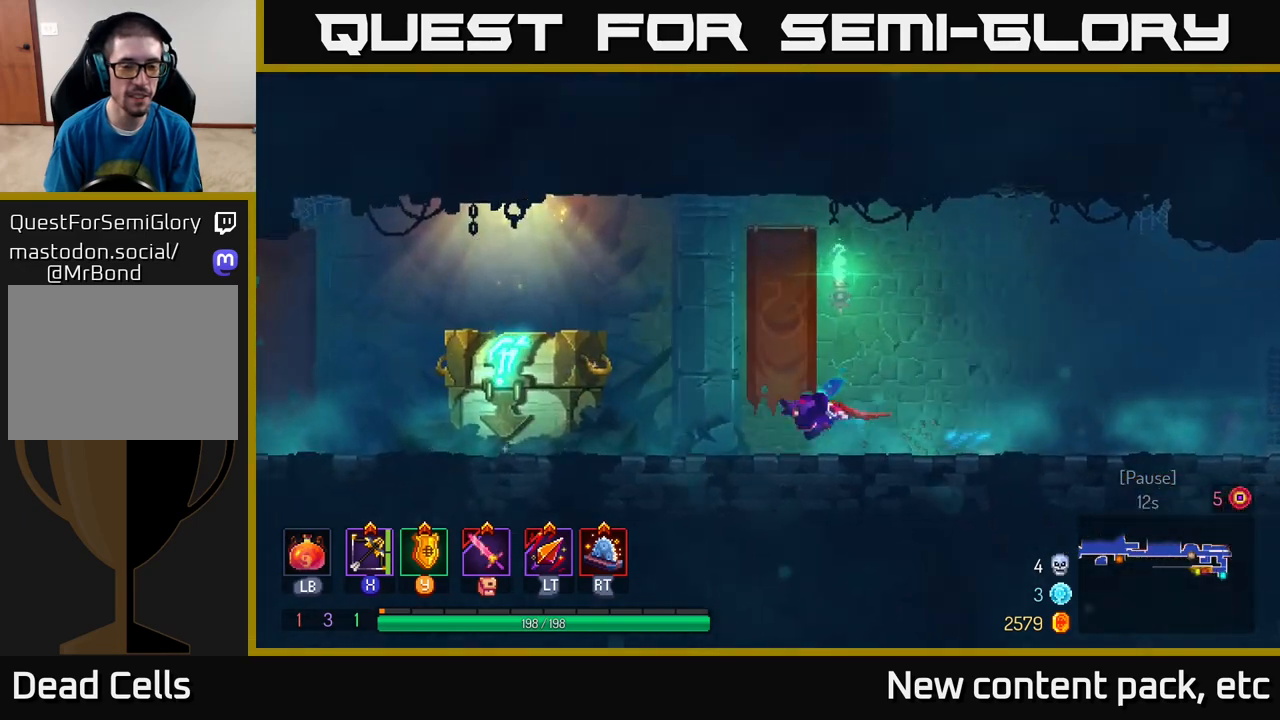
{"buttons": [], "left_stick": "left", "right_stick": "center", "events": [[450, "R1", "down"], [500, "R1", "up"]]}
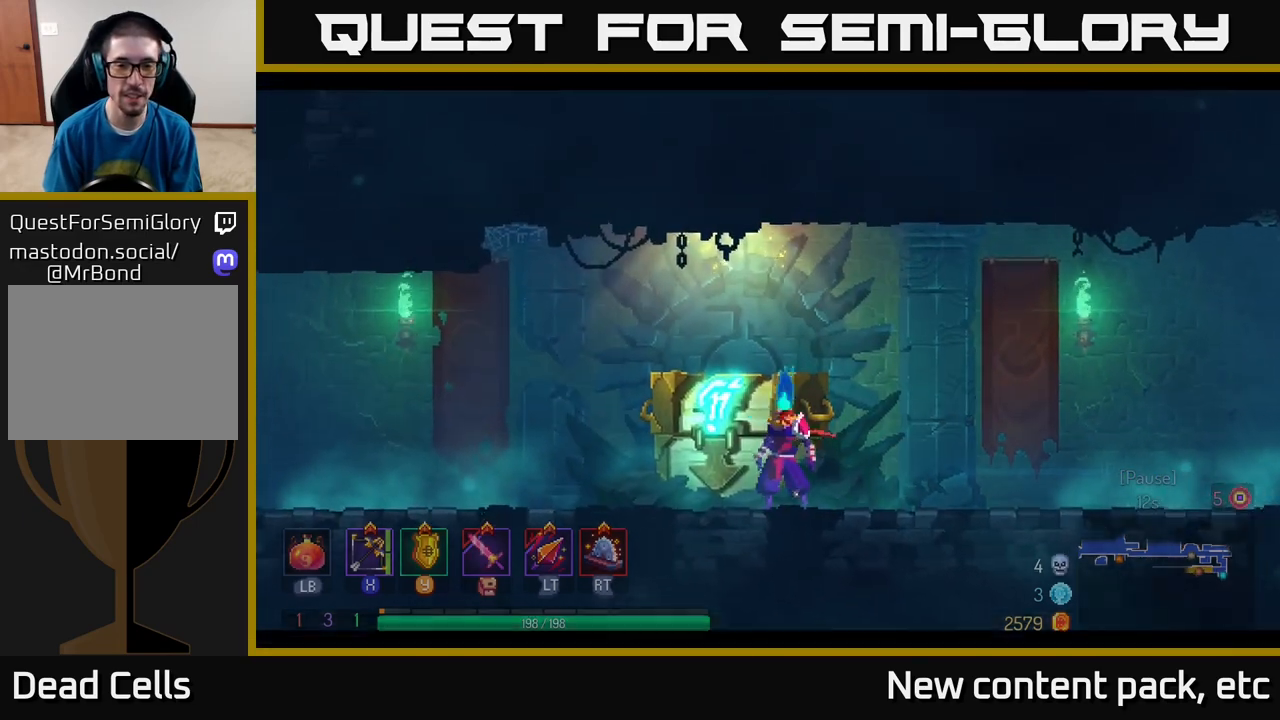
{"buttons": [], "left_stick": "center", "right_stick": "center", "events": [[83, "R1", "down"], [150, "R1", "up"], [333, "left_stick", "center"]]}
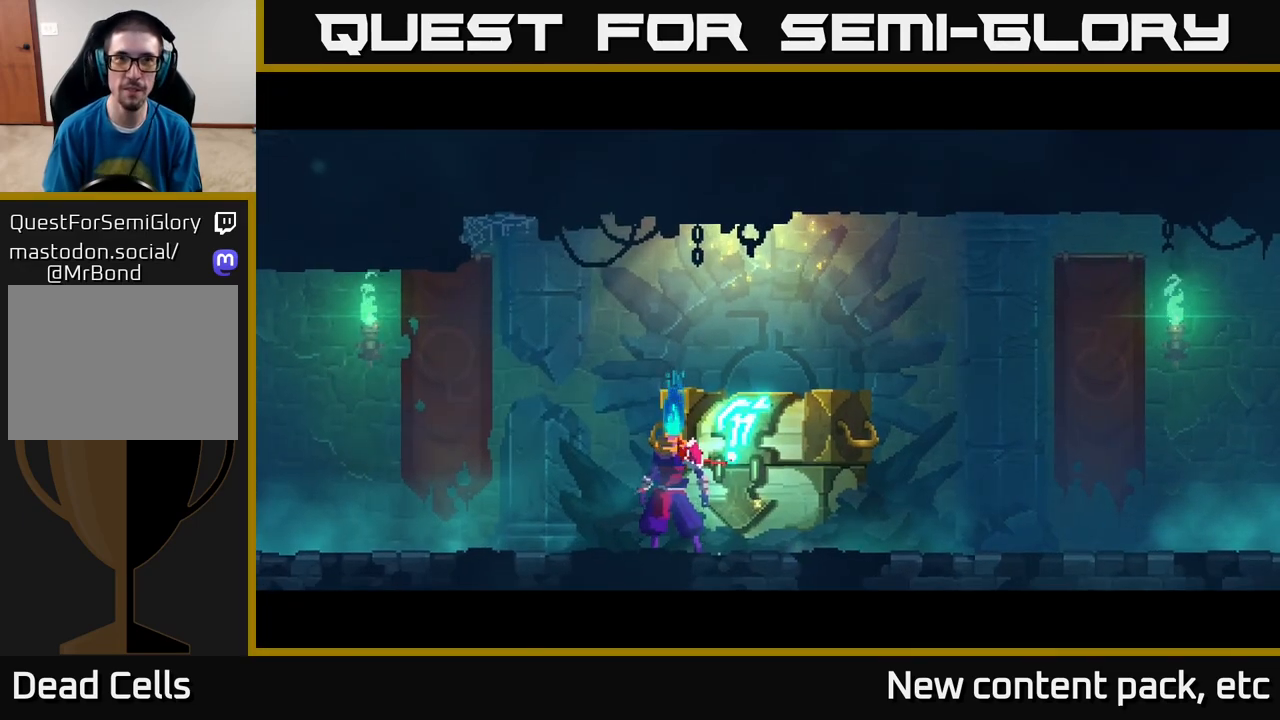
{"buttons": [], "left_stick": "center", "right_stick": "center", "events": []}
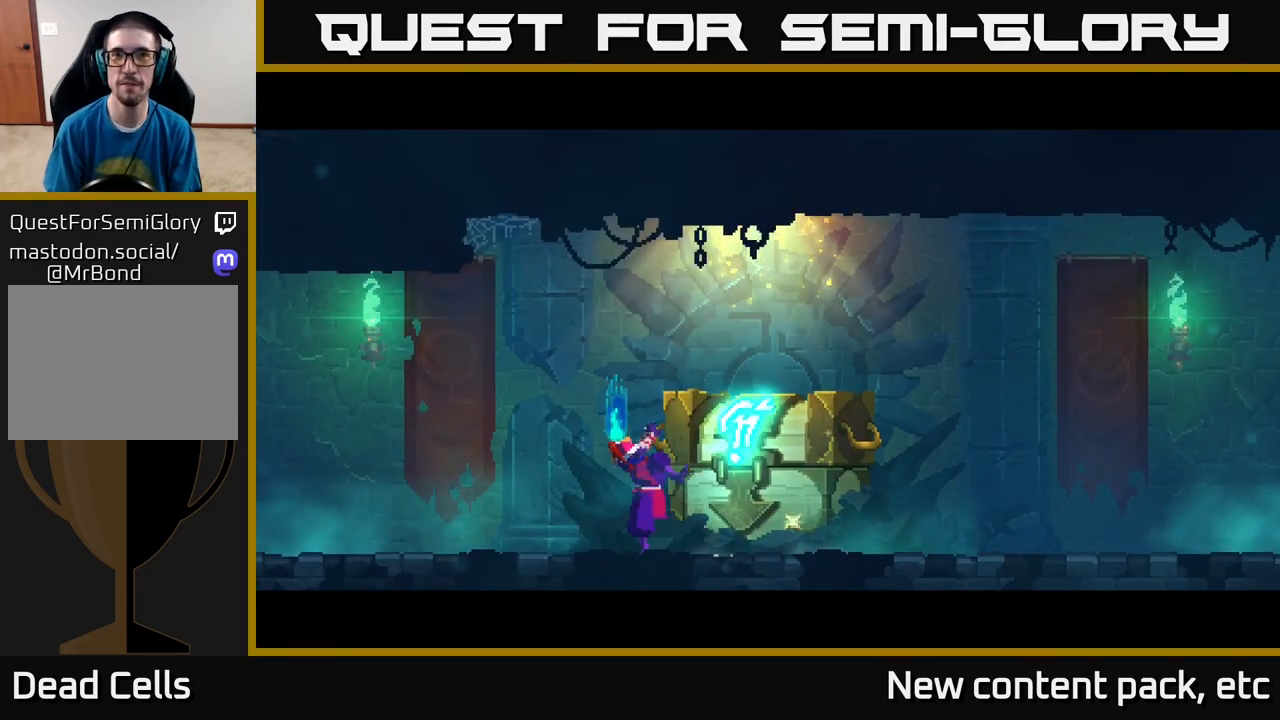
{"buttons": [], "left_stick": "center", "right_stick": "center", "events": []}
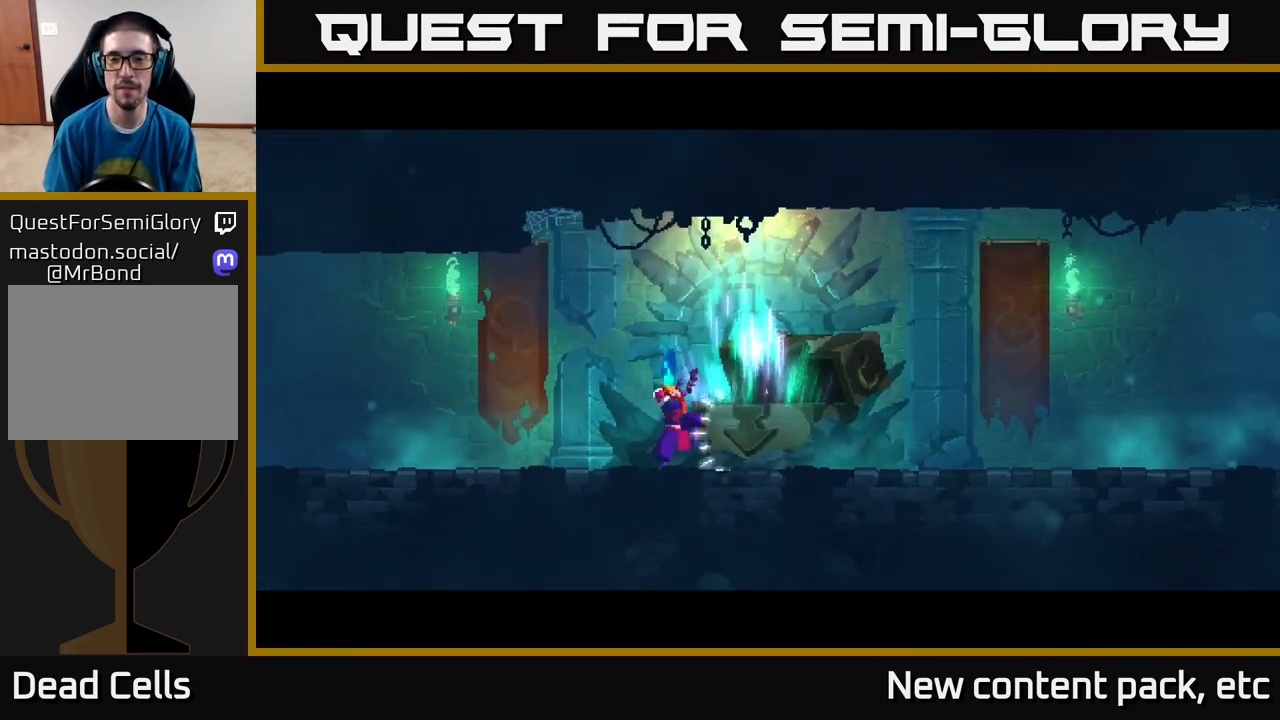
{"buttons": [], "left_stick": "center", "right_stick": "center", "events": []}
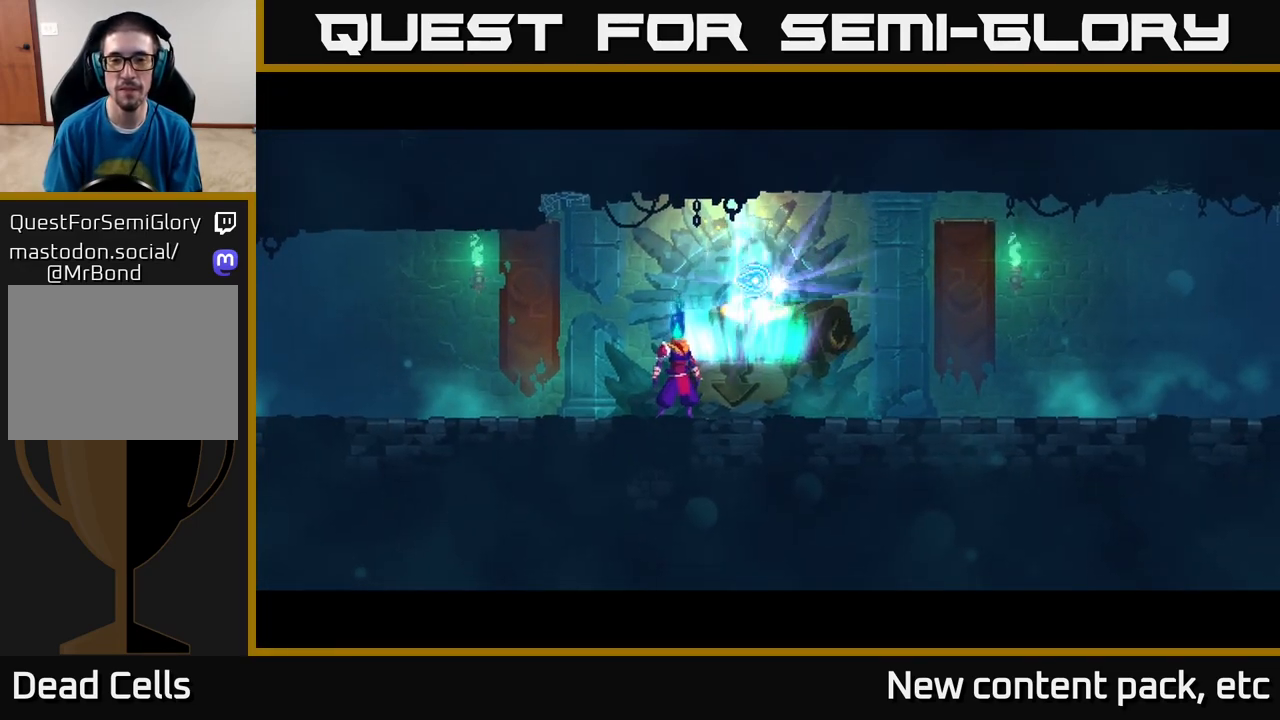
{"buttons": [], "left_stick": "center", "right_stick": "center", "events": [[283, "left_stick", "right"], [500, "left_stick", "center"]]}
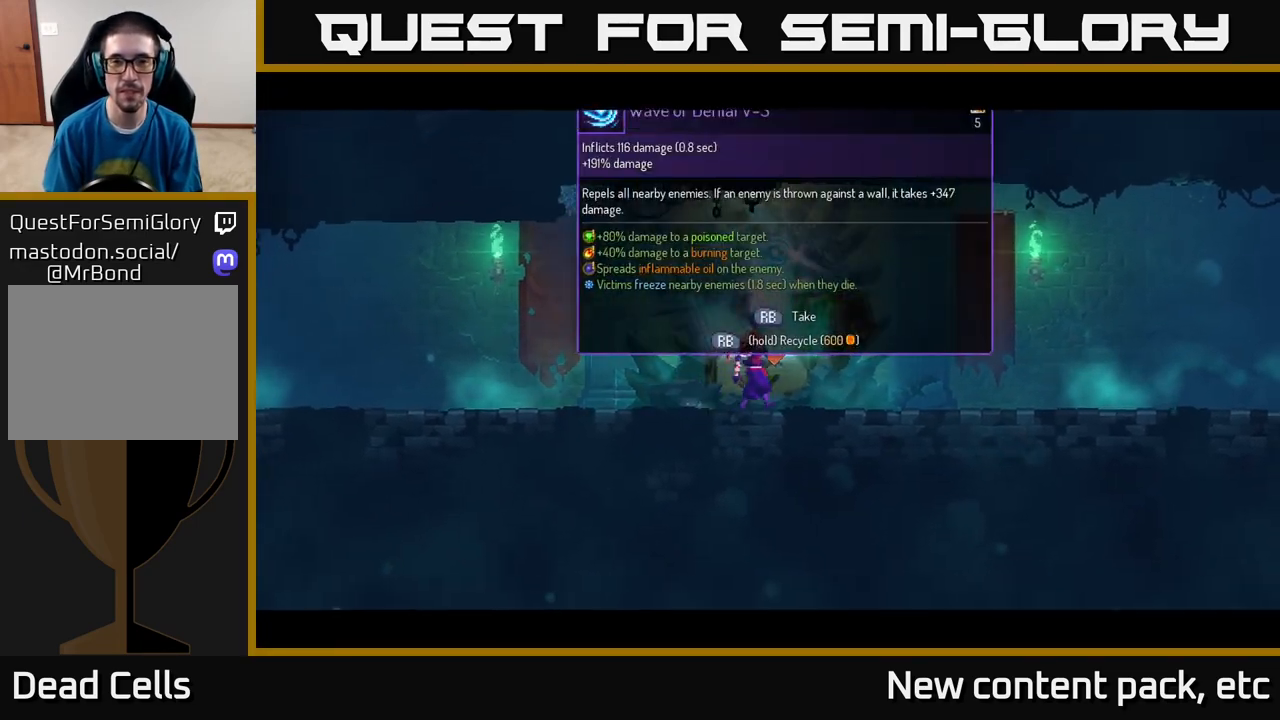
{"buttons": ["R1"], "left_stick": "center", "right_stick": "center", "events": [[17, "R1", "down"]]}
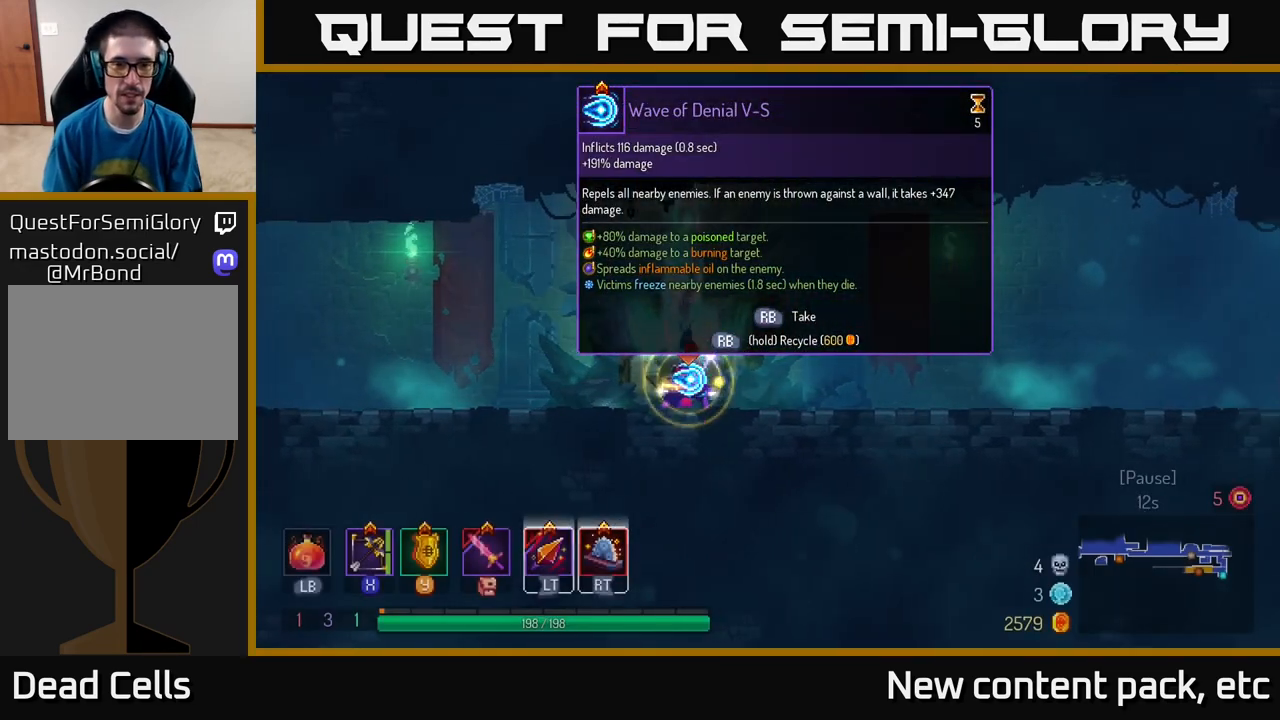
{"buttons": [], "left_stick": "left", "right_stick": "center", "events": [[233, "left_stick", "left"], [383, "R1", "up"]]}
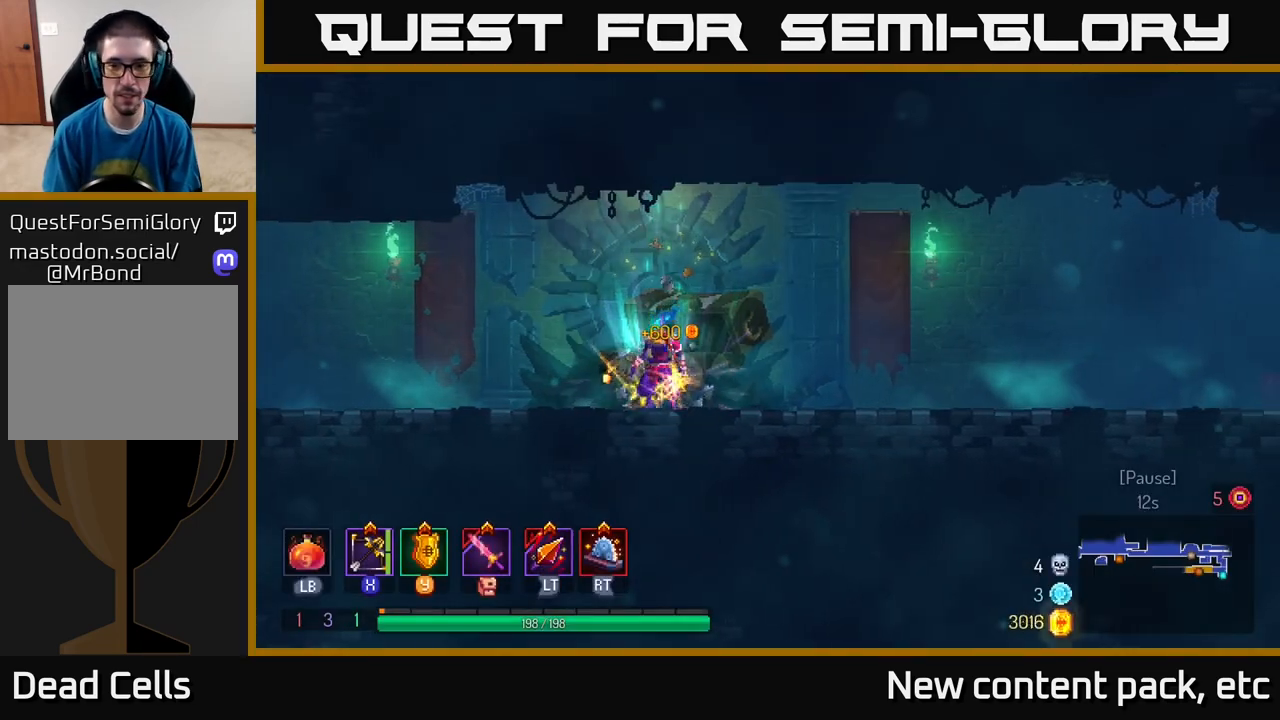
{"buttons": [], "left_stick": "left", "right_stick": "center", "events": []}
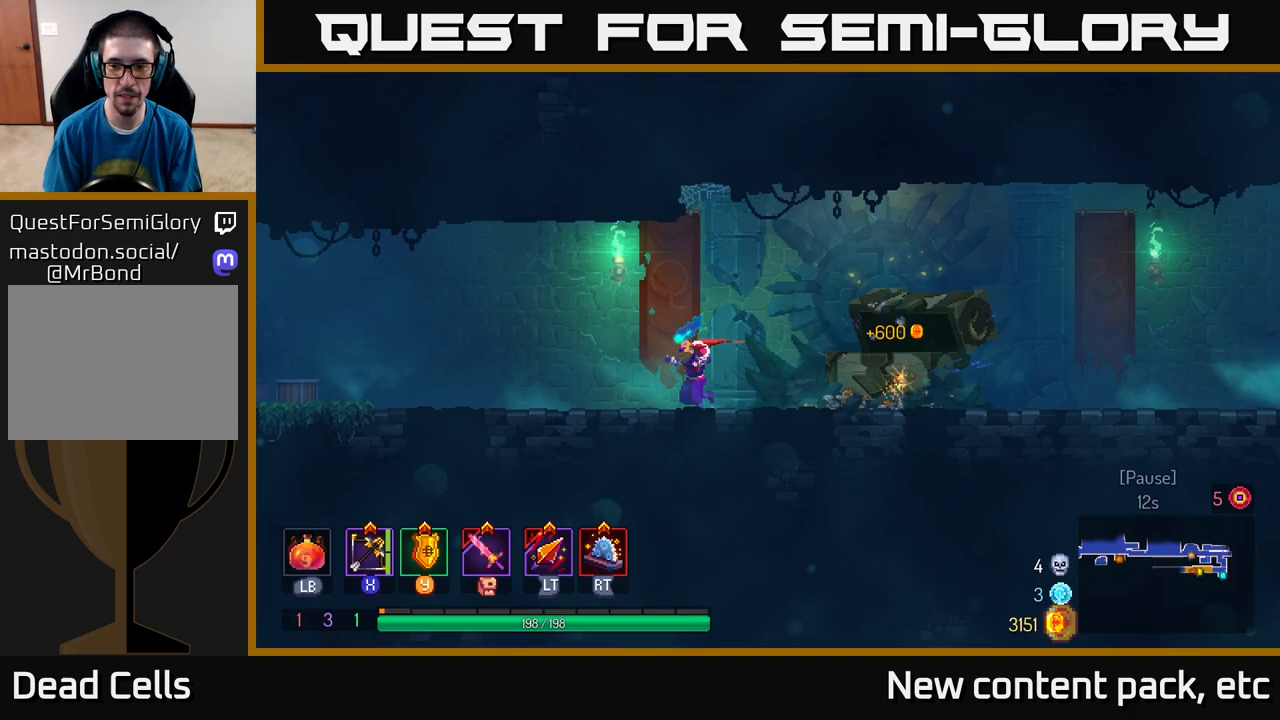
{"buttons": [], "left_stick": "left", "right_stick": "center", "events": []}
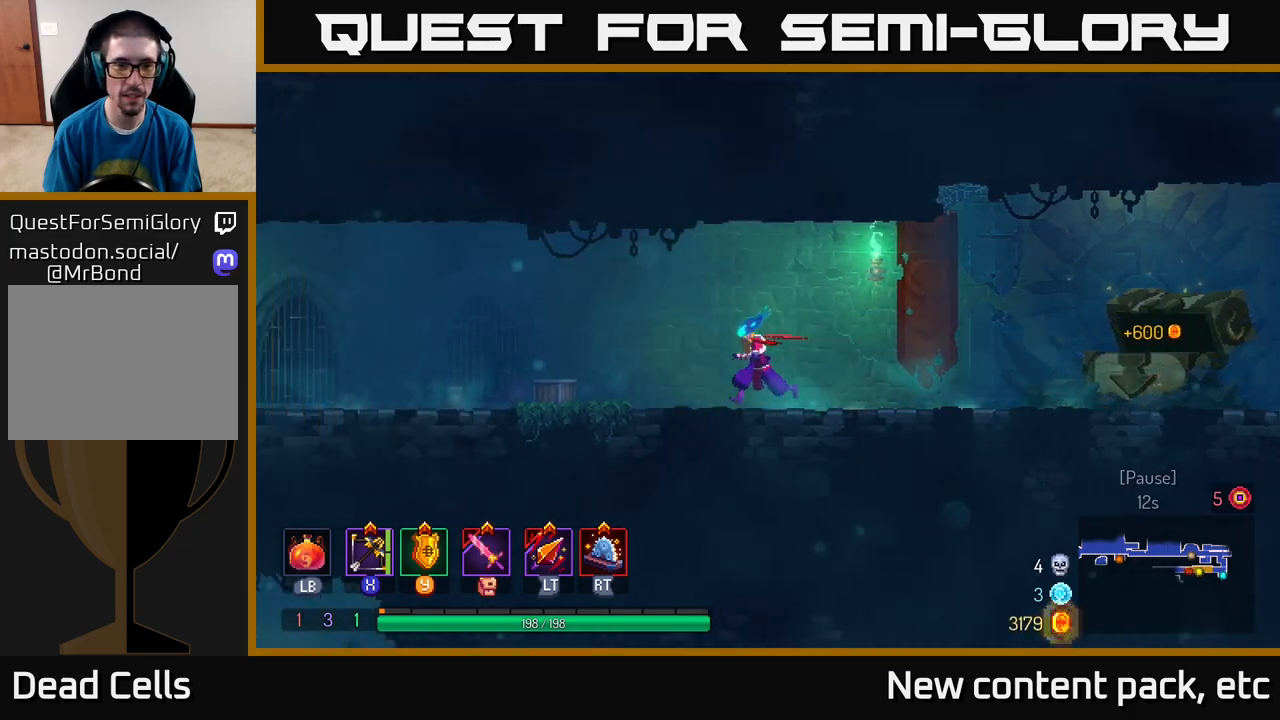
{"buttons": [], "left_stick": "left", "right_stick": "center", "events": []}
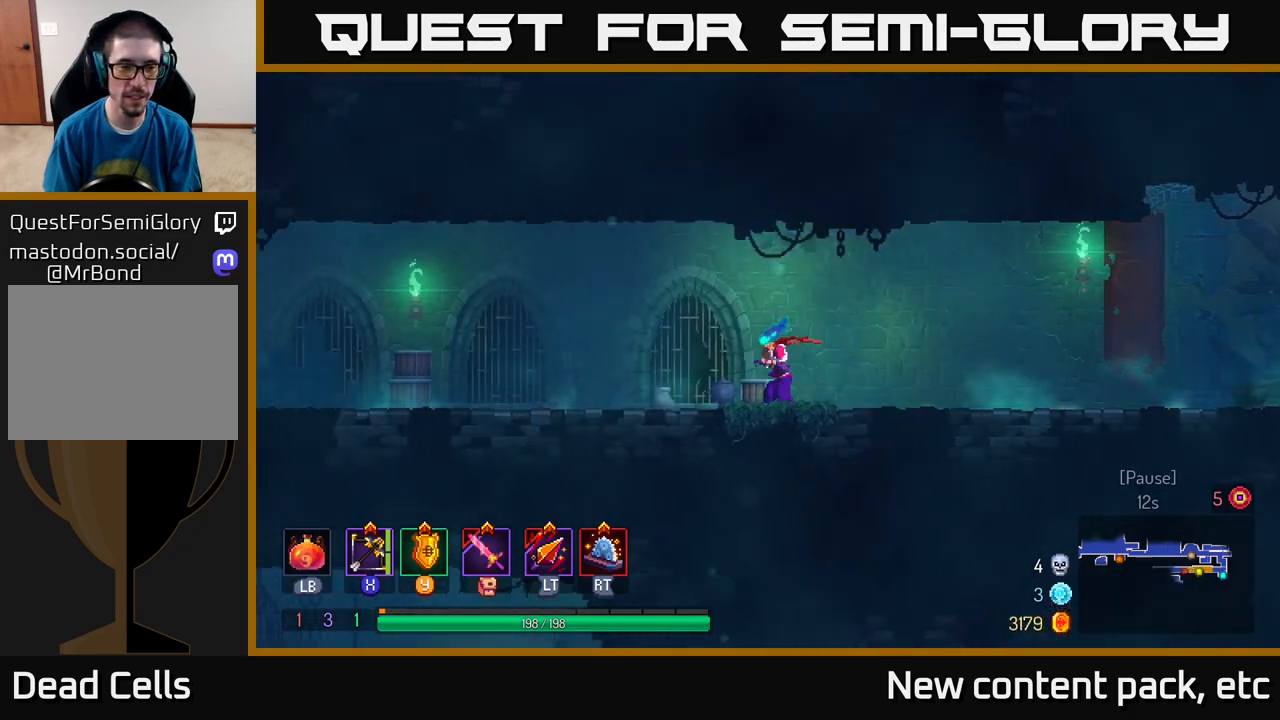
{"buttons": [], "left_stick": "left", "right_stick": "center", "events": []}
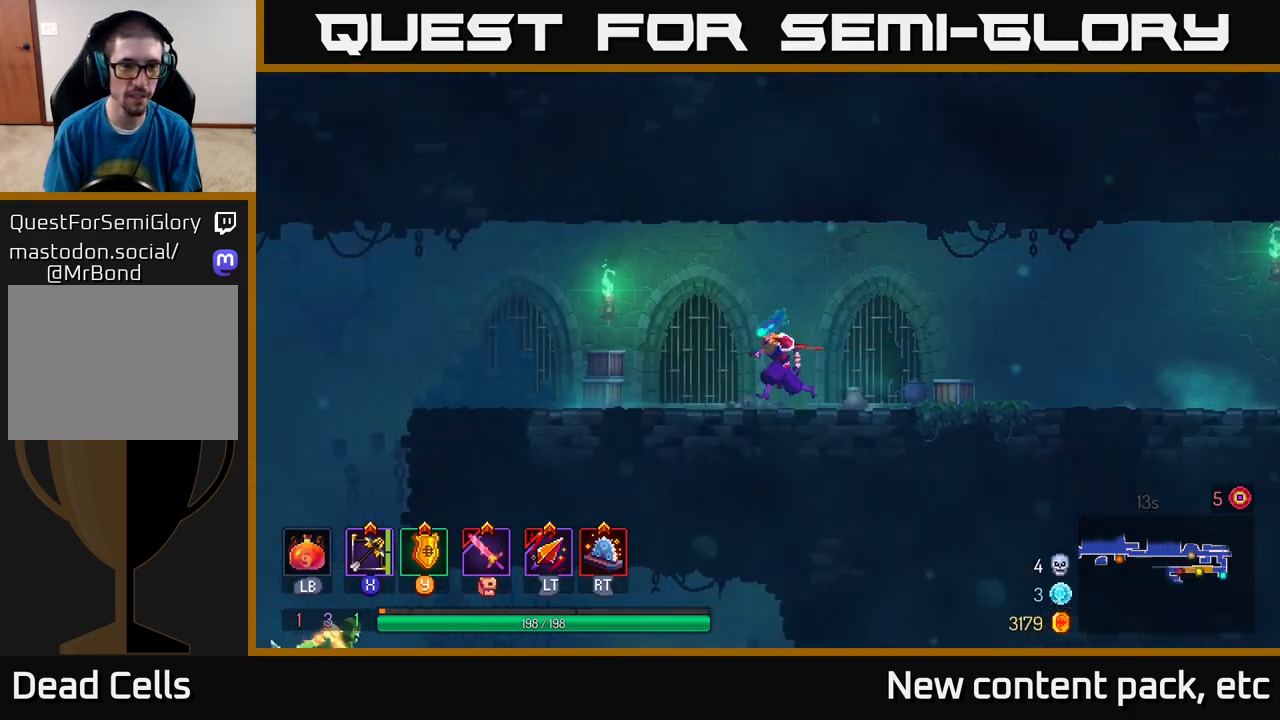
{"buttons": [], "left_stick": "left", "right_stick": "center", "events": []}
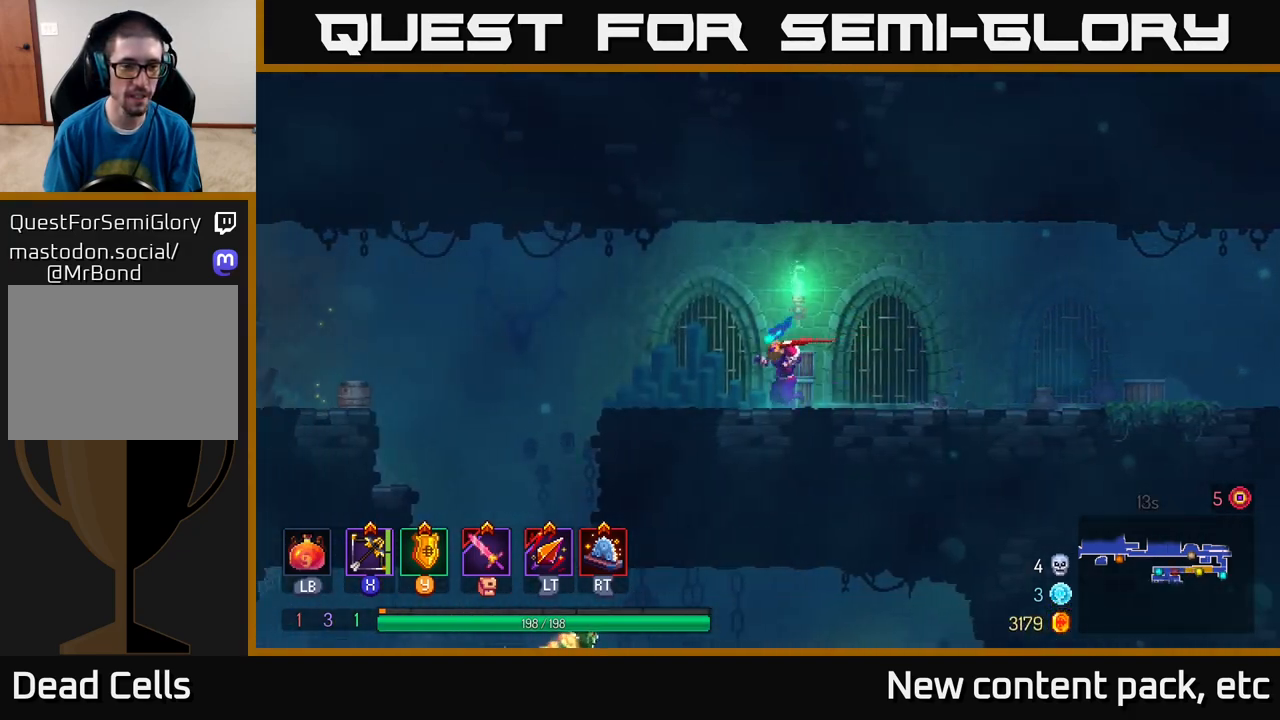
{"buttons": [], "left_stick": "left", "right_stick": "center", "events": [[367, "A", "down"], [500, "A", "up"]]}
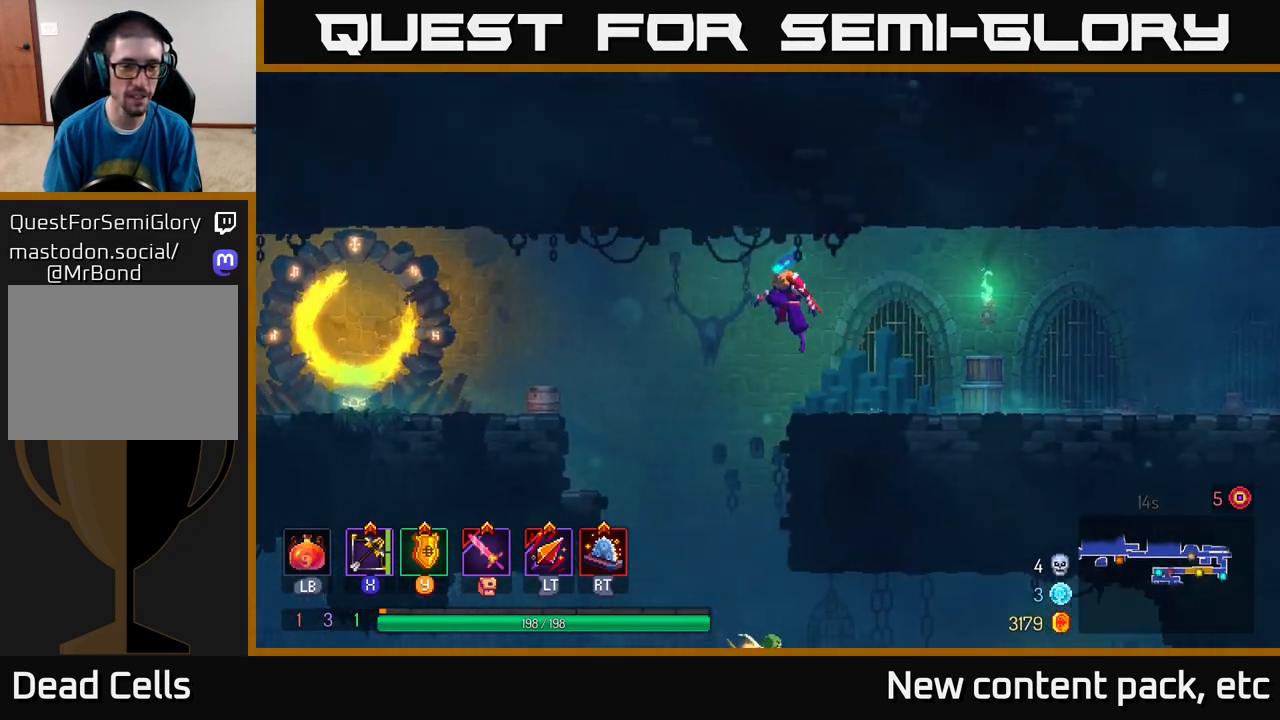
{"buttons": [], "left_stick": "center", "right_stick": "center", "events": [[100, "left_stick", "down"], [150, "A", "down"], [233, "A", "up"], [283, "left_stick", "center"]]}
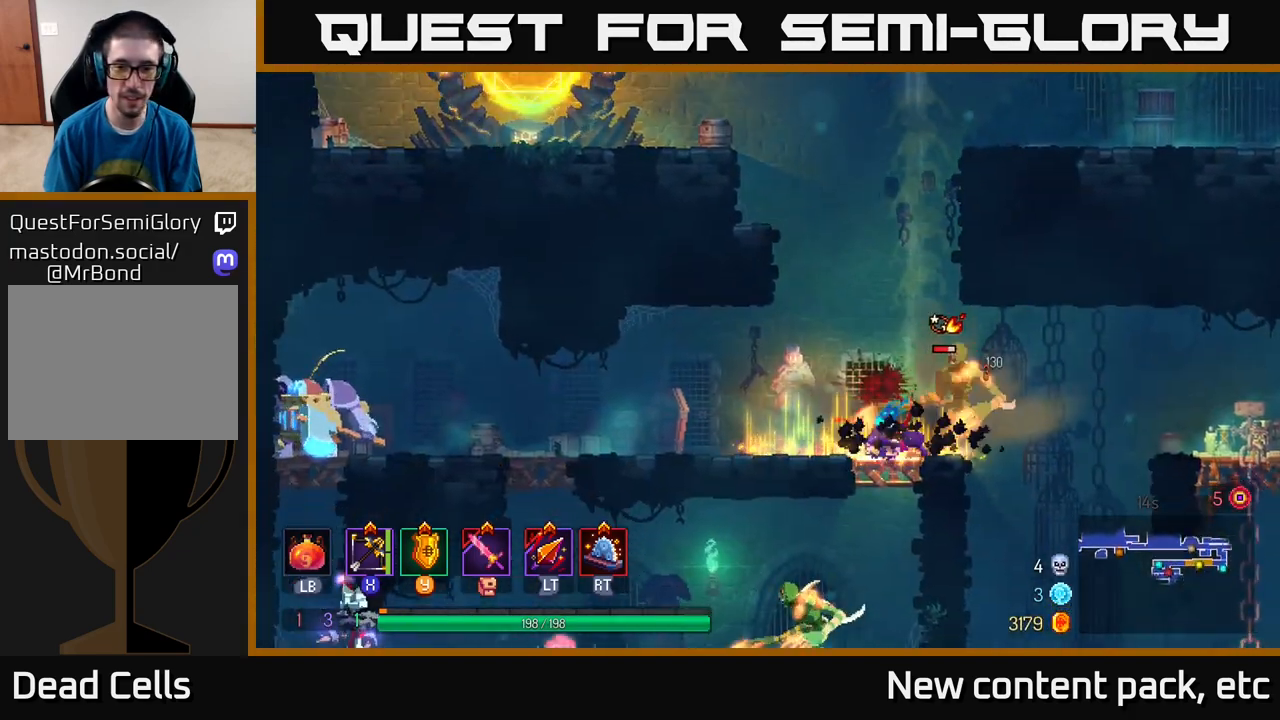
{"buttons": [], "left_stick": "down", "right_stick": "center", "events": [[217, "X", "down"], [250, "left_stick", "right"], [300, "X", "up"], [450, "left_stick", "down"]]}
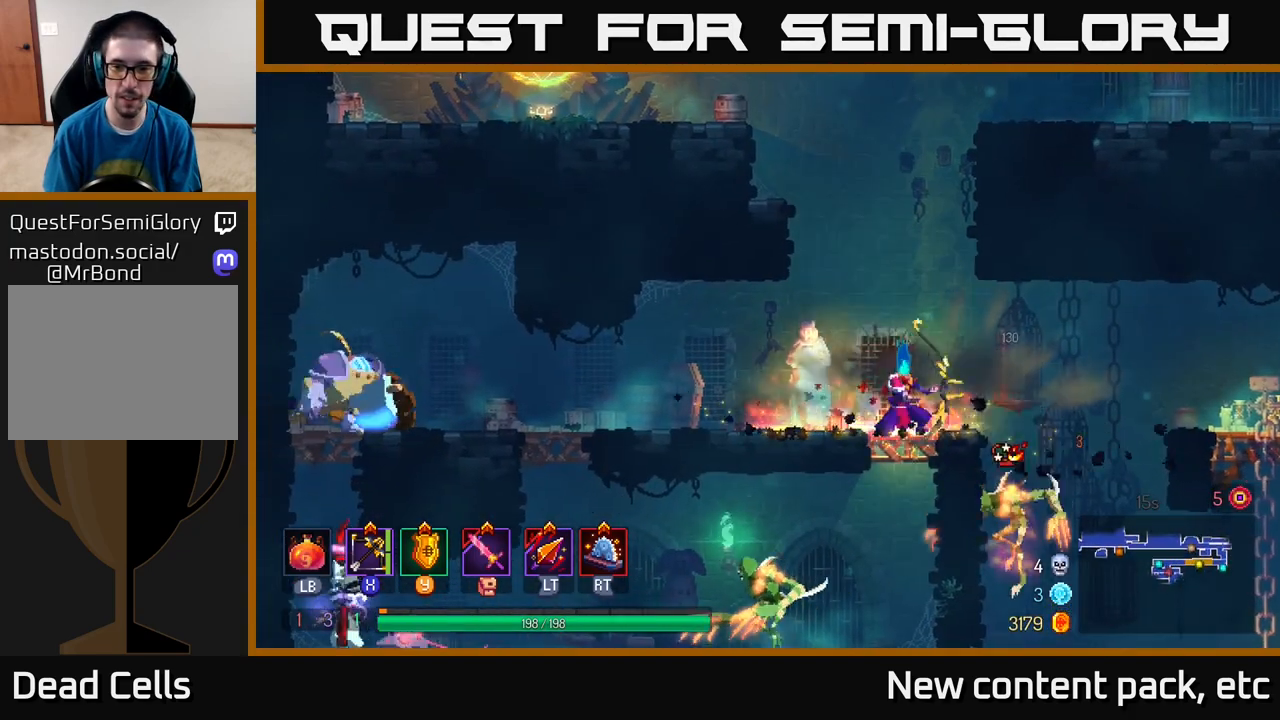
{"buttons": [], "left_stick": "center", "right_stick": "center", "events": [[117, "left_stick", "left"], [233, "left_stick", "down-left"], [433, "left_stick", "center"]]}
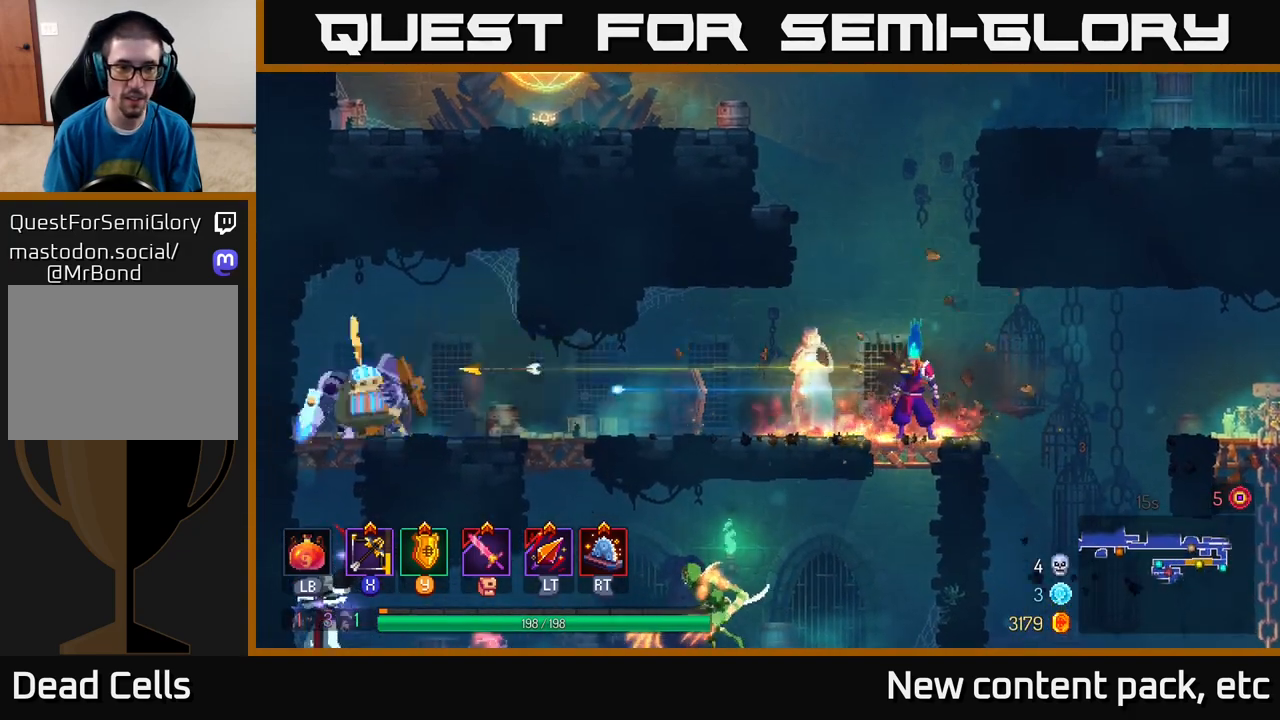
{"buttons": ["X"], "left_stick": "down-left", "right_stick": "center", "events": [[333, "left_stick", "left"], [433, "X", "down"], [450, "left_stick", "down-left"]]}
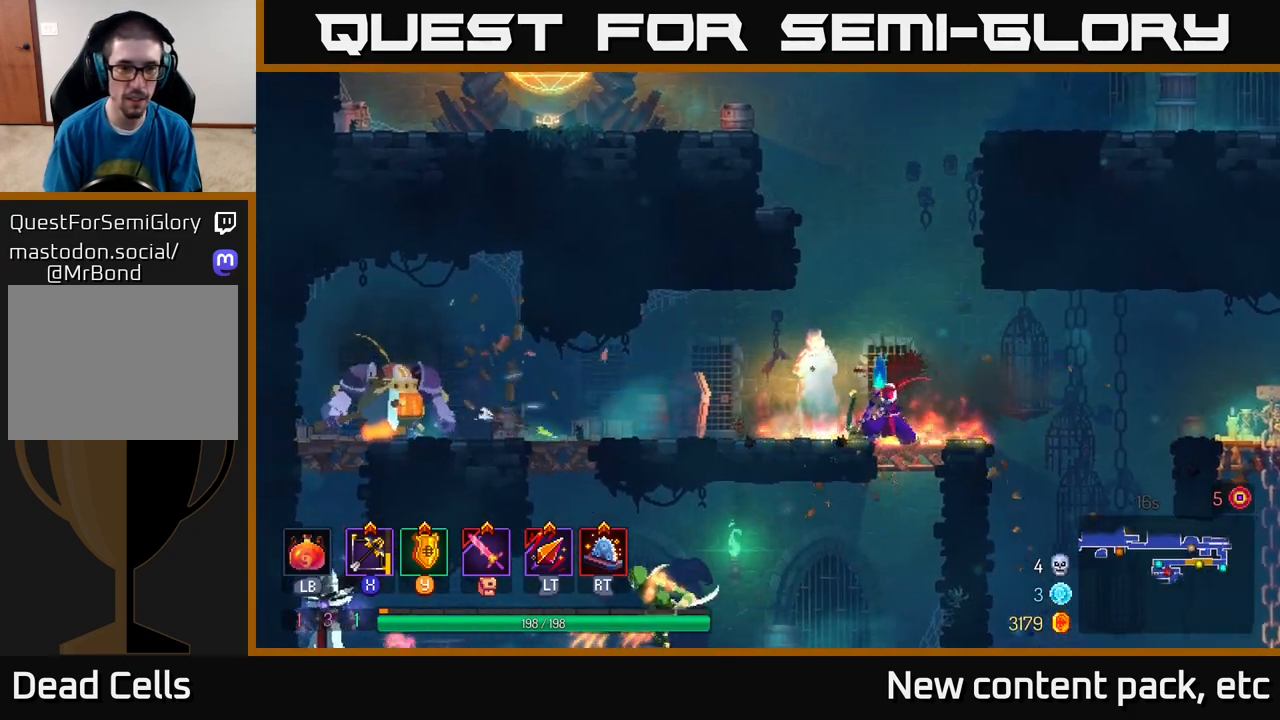
{"buttons": [], "left_stick": "down", "right_stick": "center", "events": [[17, "X", "up"], [17, "left_stick", "down"]]}
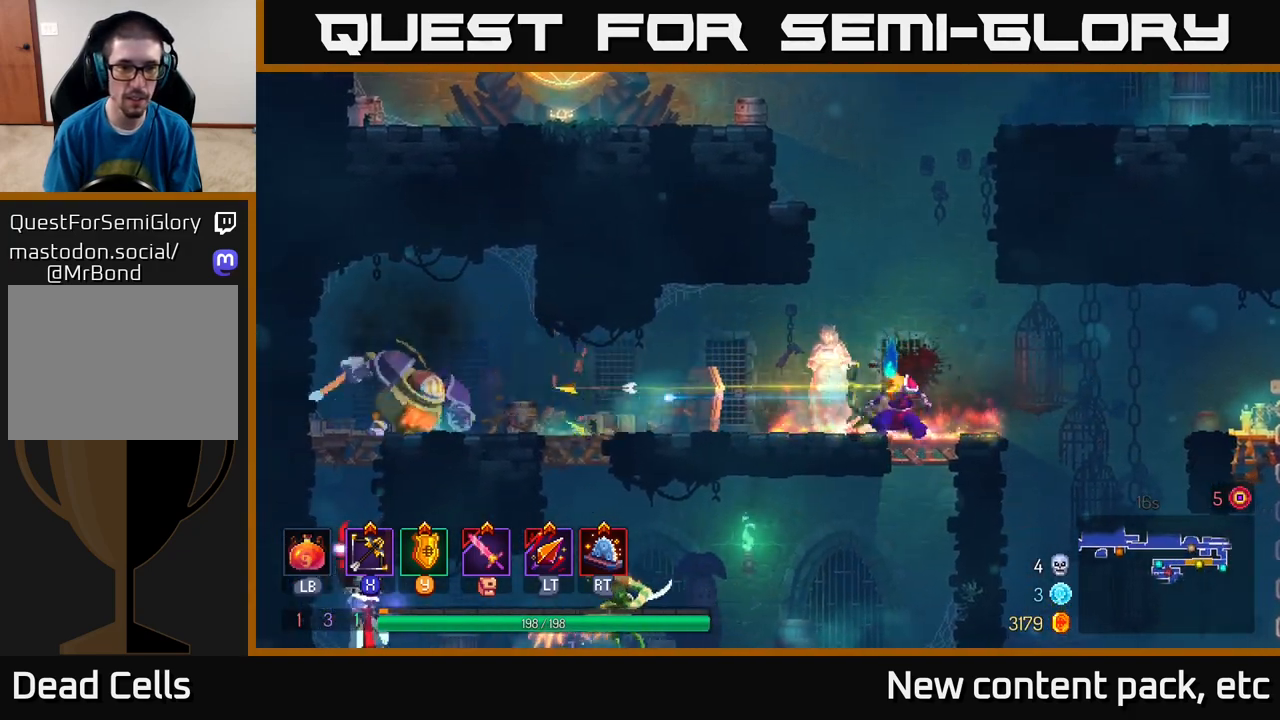
{"buttons": [], "left_stick": "left", "right_stick": "center", "events": [[117, "left_stick", "center"], [467, "left_stick", "left"]]}
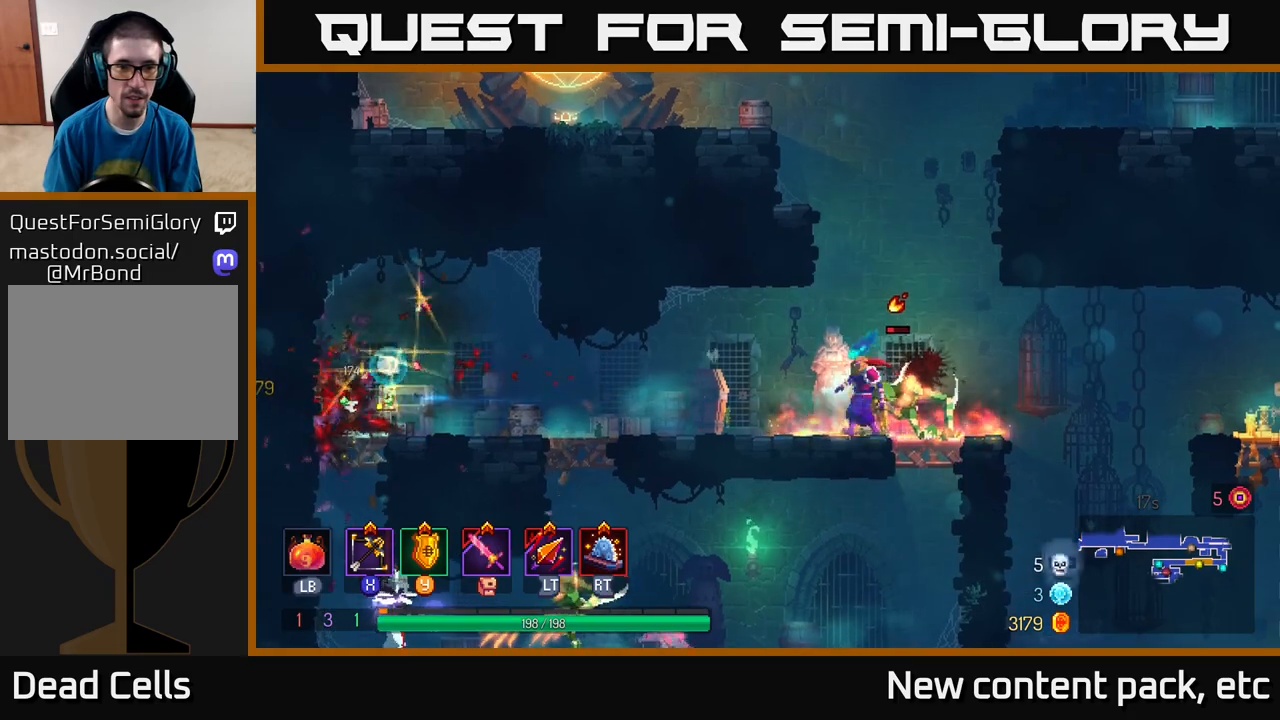
{"buttons": [], "left_stick": "right", "right_stick": "center", "events": [[350, "X", "down"], [350, "left_stick", "right"], [417, "X", "up"]]}
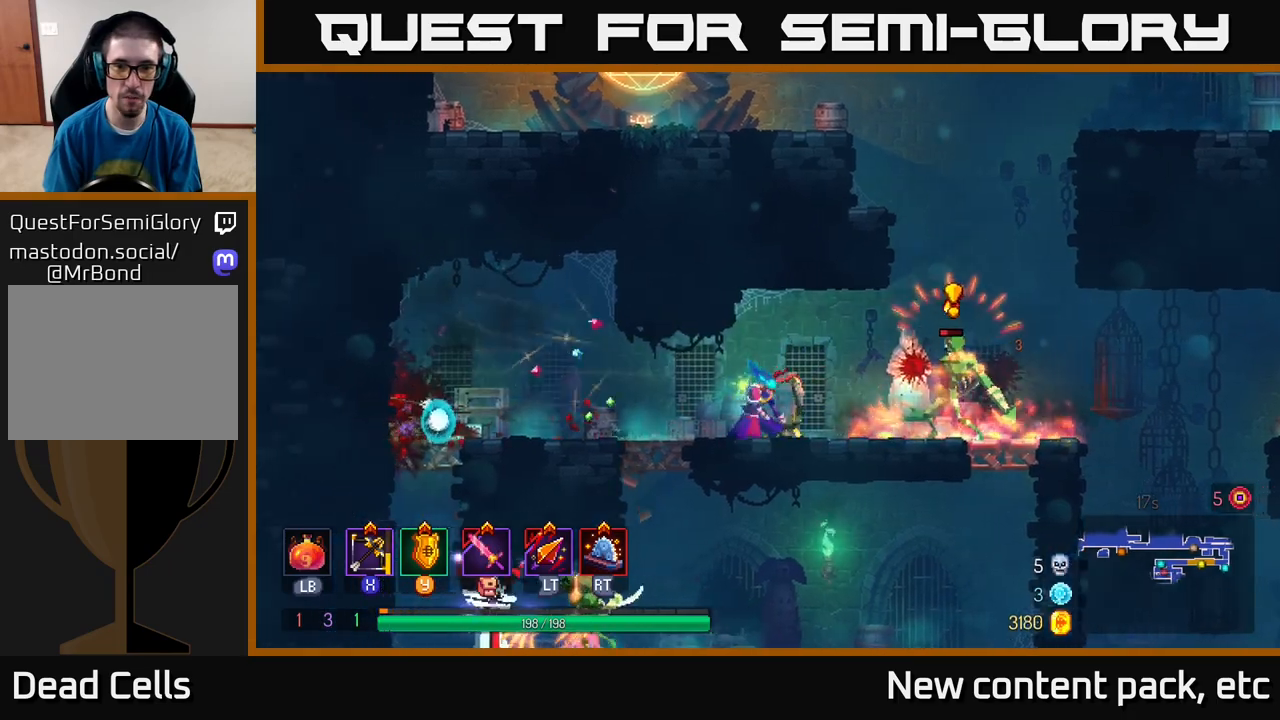
{"buttons": [], "left_stick": "right", "right_stick": "center", "events": [[50, "left_stick", "down"], [433, "left_stick", "right"]]}
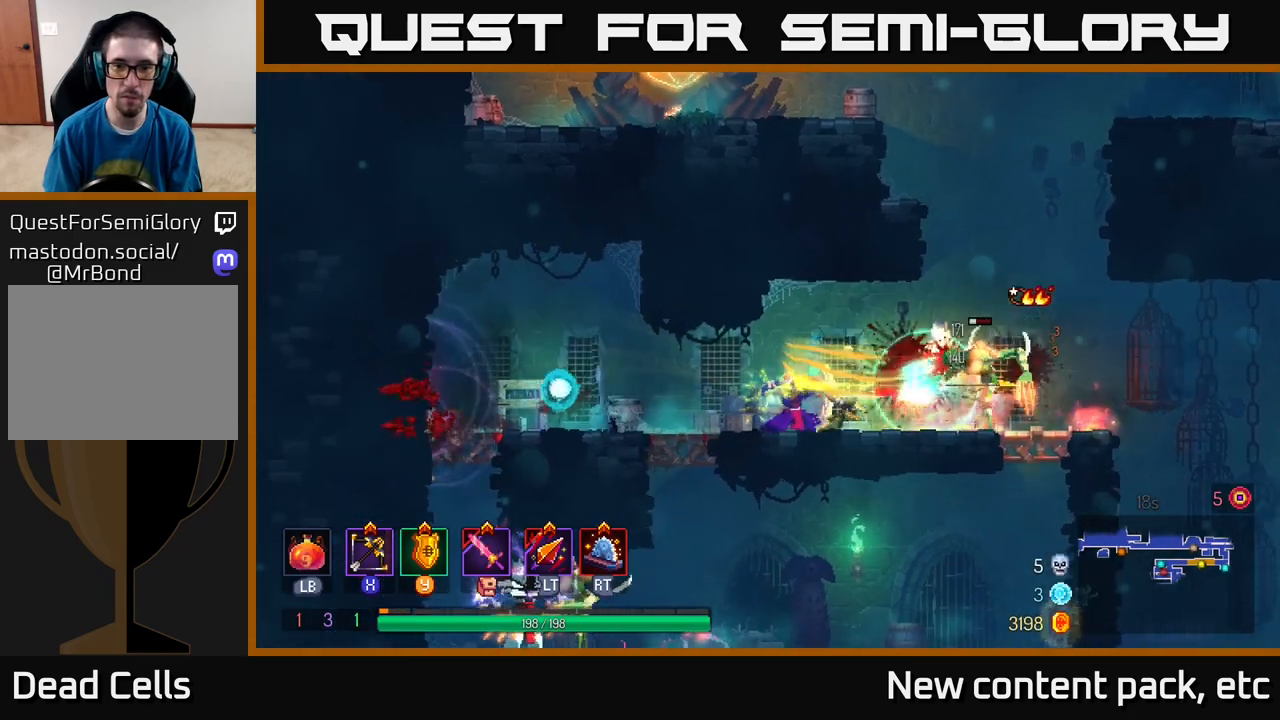
{"buttons": [], "left_stick": "right", "right_stick": "center", "events": [[17, "B", "down"], [100, "B", "up"], [150, "B", "down"], [250, "B", "up"]]}
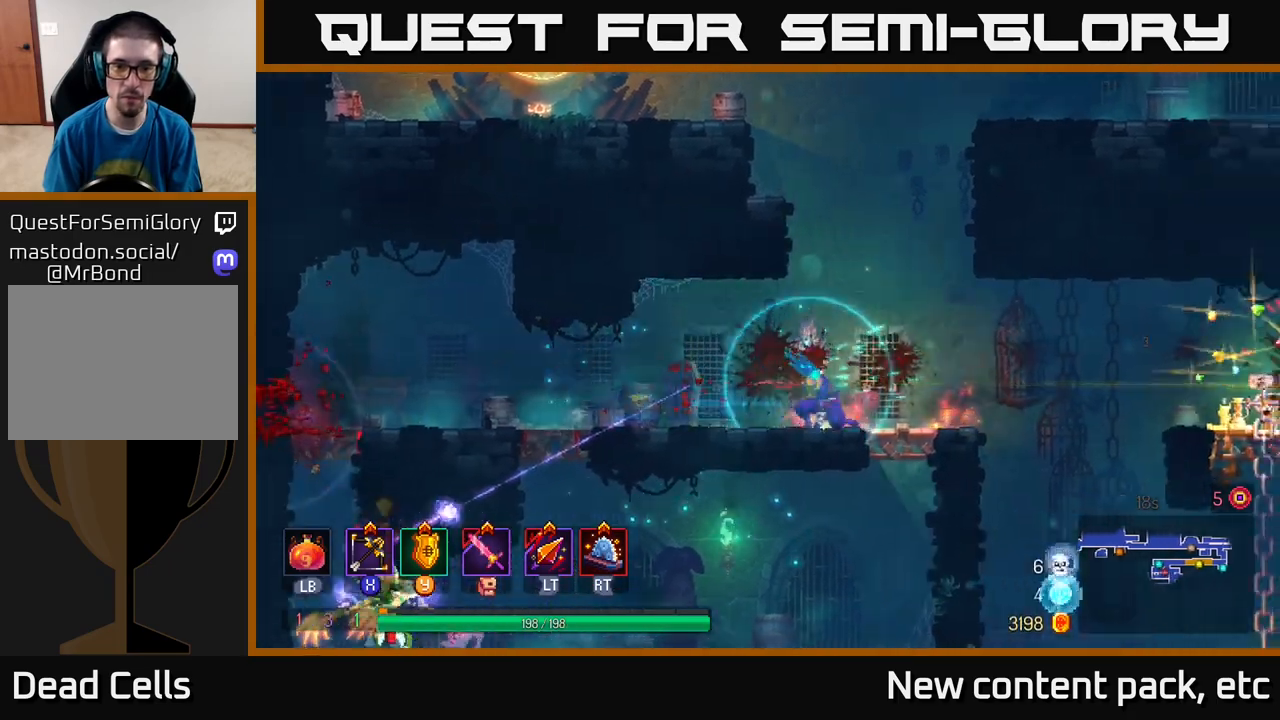
{"buttons": [], "left_stick": "down", "right_stick": "center", "events": [[133, "left_stick", "center"], [200, "left_stick", "left"], [300, "left_stick", "center"], [450, "left_stick", "down"]]}
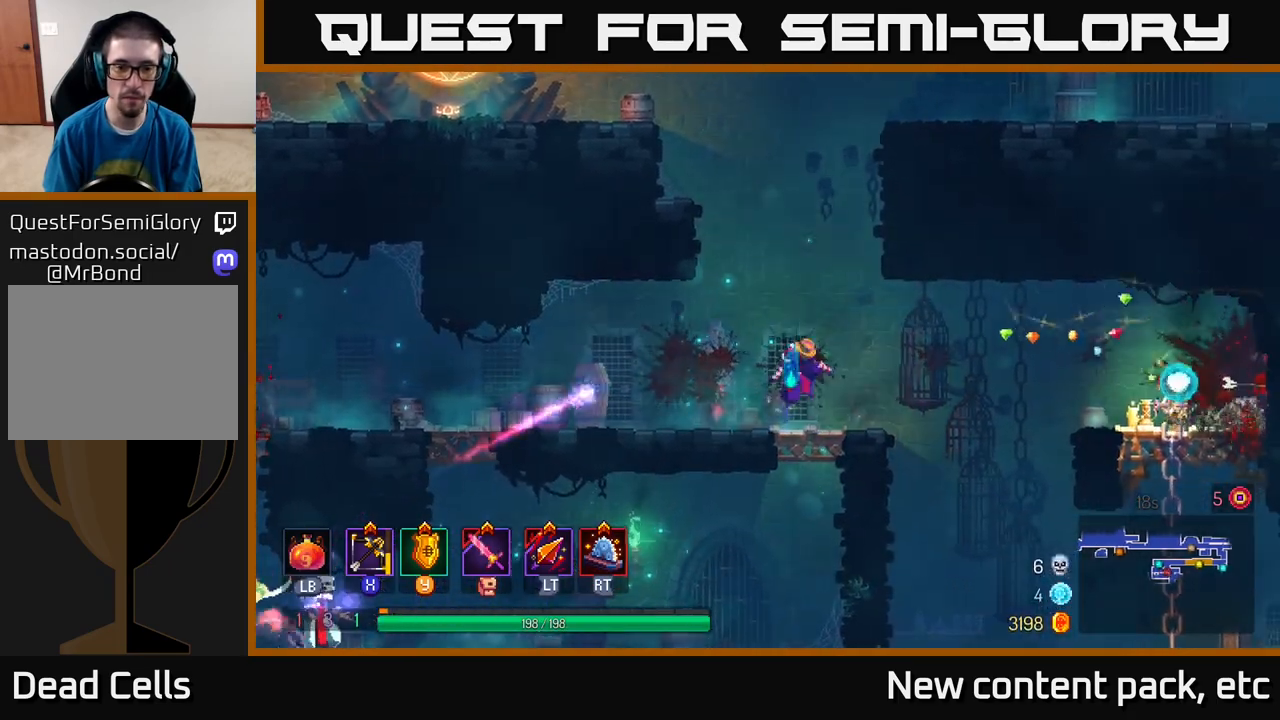
{"buttons": [], "left_stick": "left", "right_stick": "center", "events": [[17, "A", "down"], [83, "A", "up"], [150, "left_stick", "center"], [333, "left_stick", "left"]]}
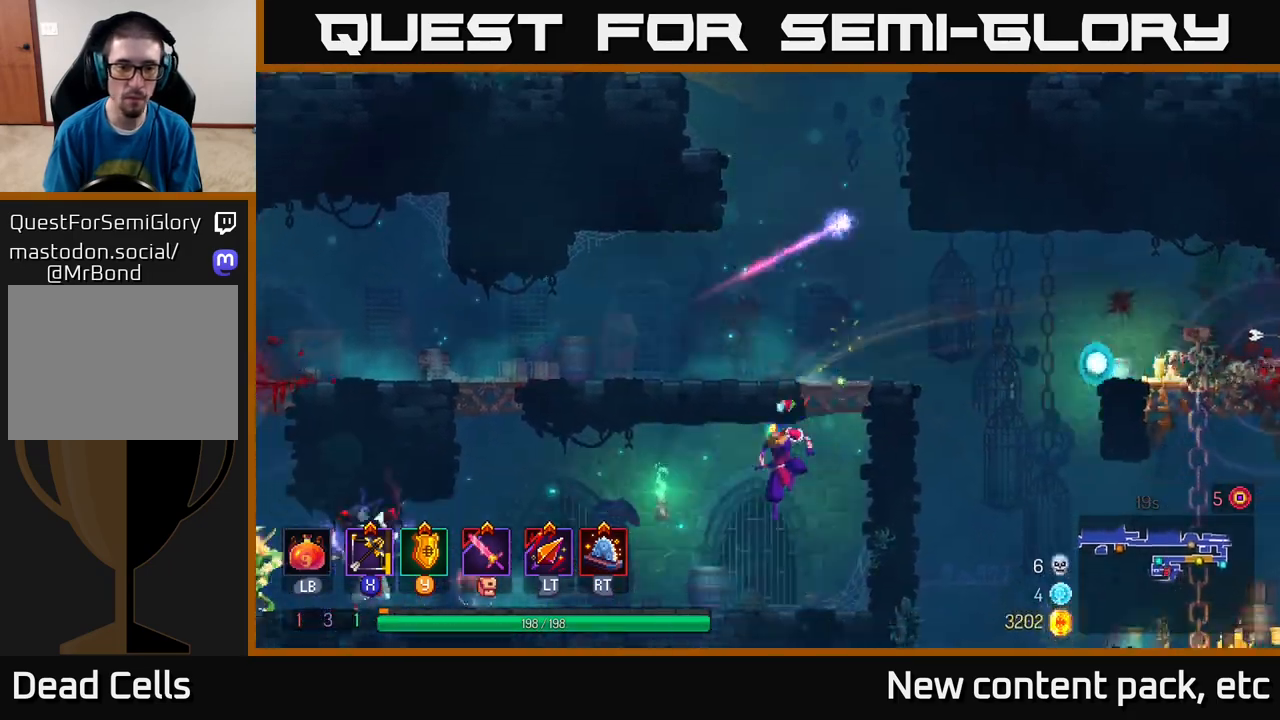
{"buttons": [], "left_stick": "down", "right_stick": "center", "events": [[200, "X", "down"], [283, "X", "up"], [283, "left_stick", "center"], [367, "left_stick", "down"]]}
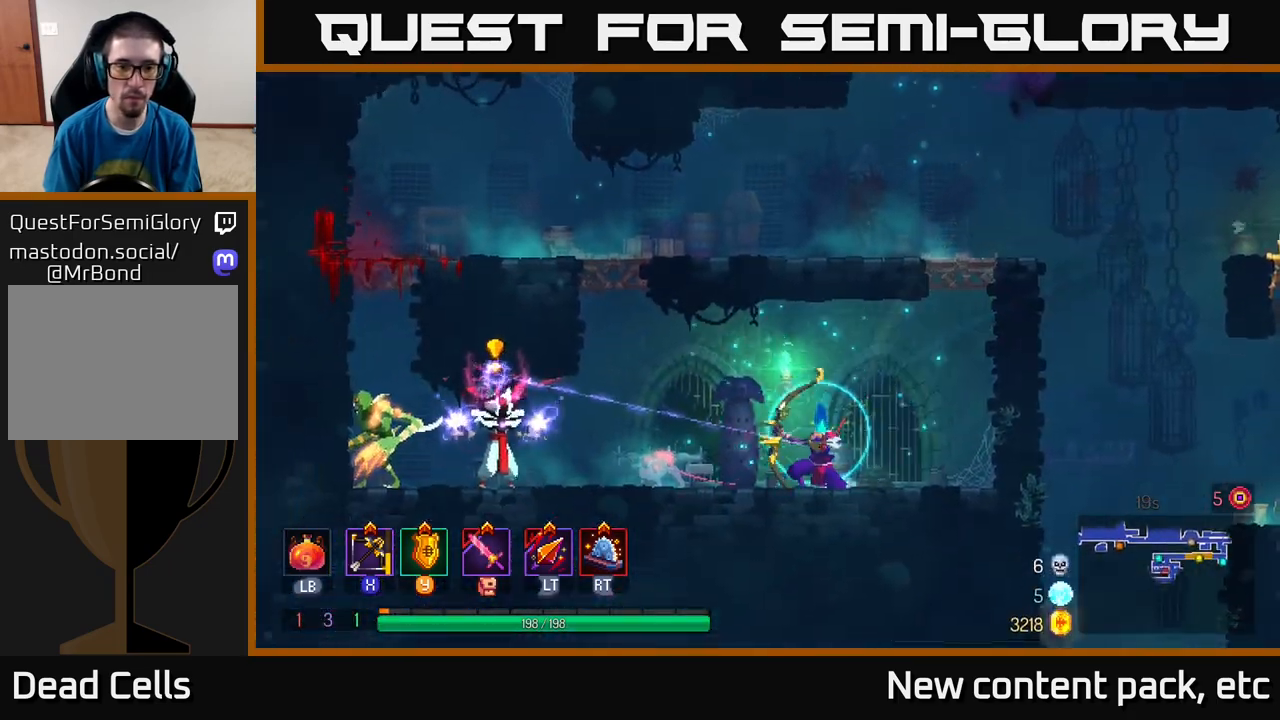
{"buttons": [], "left_stick": "center", "right_stick": "center", "events": [[383, "left_stick", "center"]]}